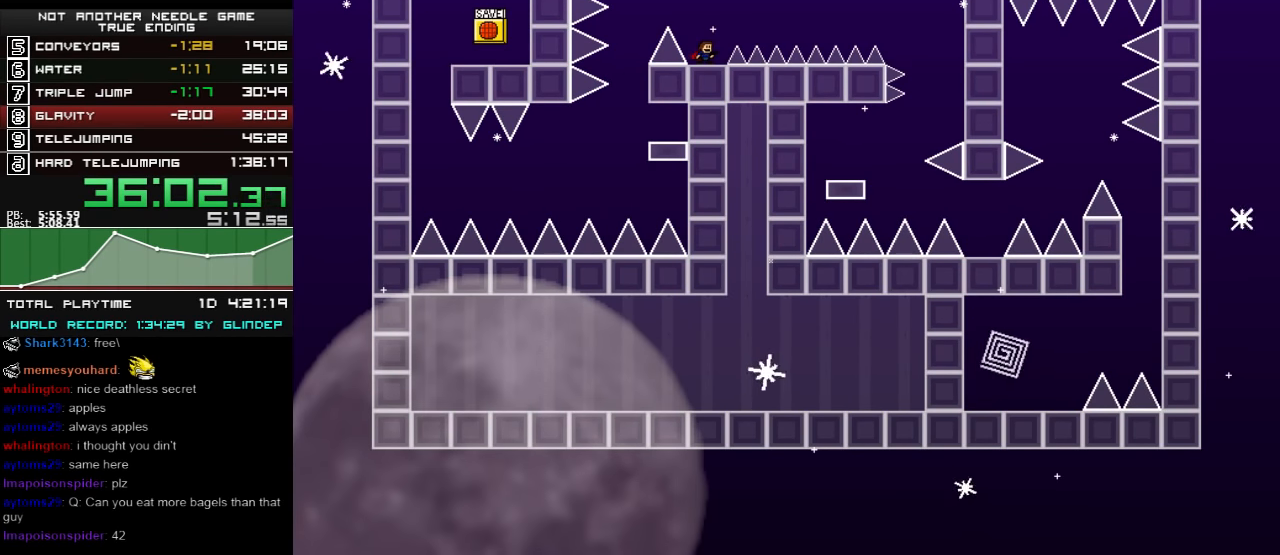
Gameplay with keyboard; each line is a JSON object with the keys held at the frame after it. "events" lists presses ("down") and releases ("up") of "down", "left", "r", "right", "shift_l", "shift_r", "up" and "z" between this image and that frame as [ms after this image, input, new state], when the widget could be followed in between. No other keys are recorded. Mouse input is not recorded.
{"keys": [], "events": [[140, "z", "down"], [200, "z", "up"], [300, "z", "down"], [340, "z", "up"], [400, "z", "down"], [460, "z", "up"]]}
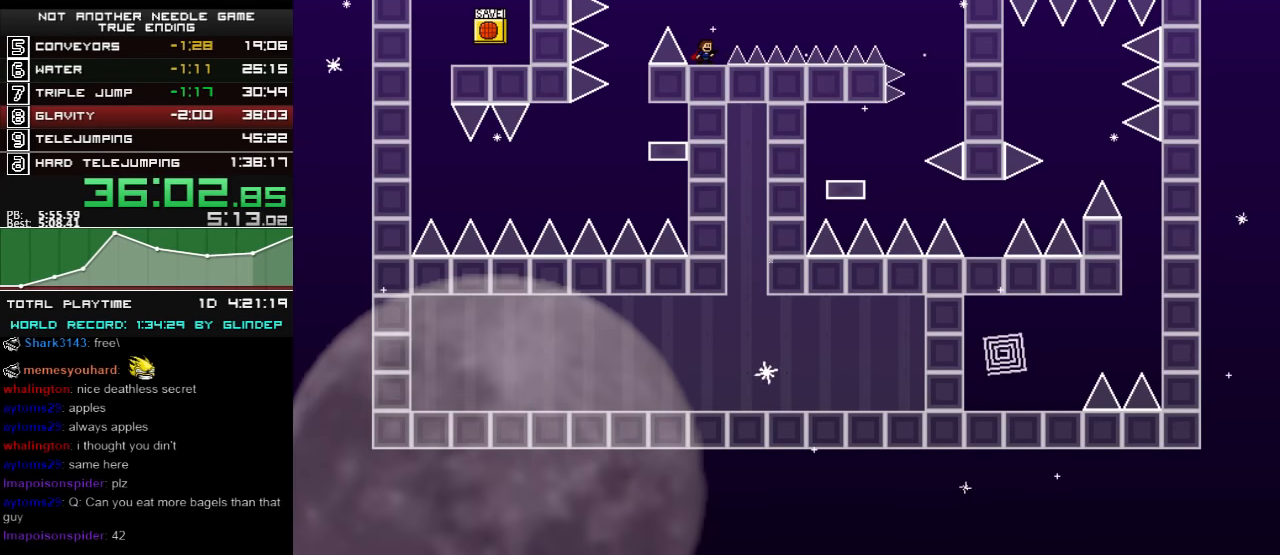
{"keys": [], "events": [[40, "z", "down"], [60, "z", "up"]]}
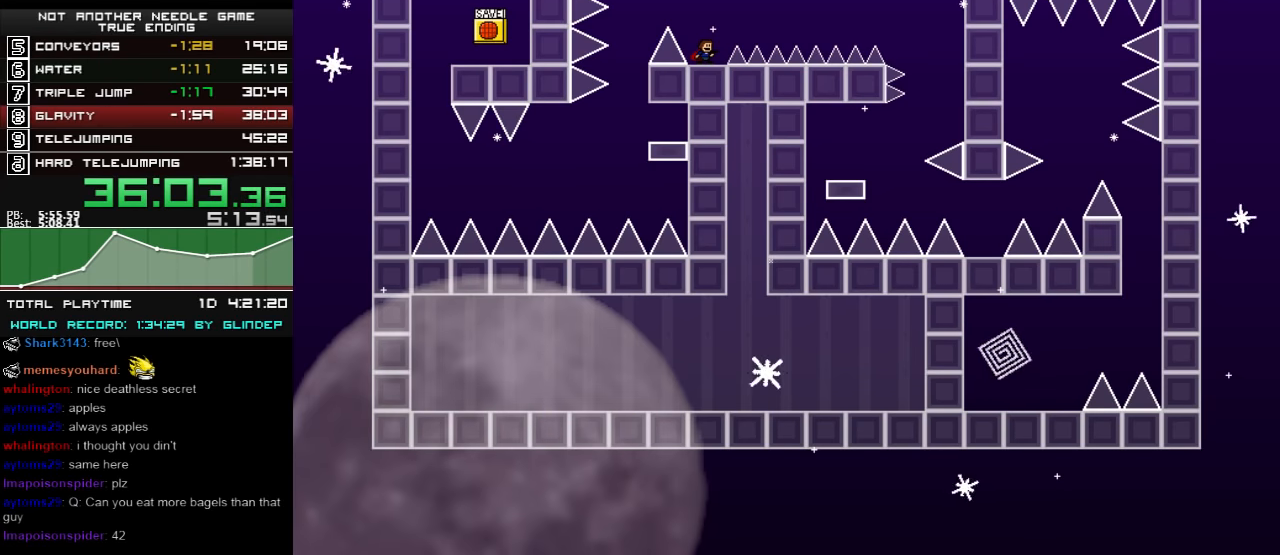
{"keys": ["right", "shift_l"], "events": [[160, "right", "down"], [160, "shift_l", "down"], [240, "shift_l", "up"], [500, "shift_l", "down"]]}
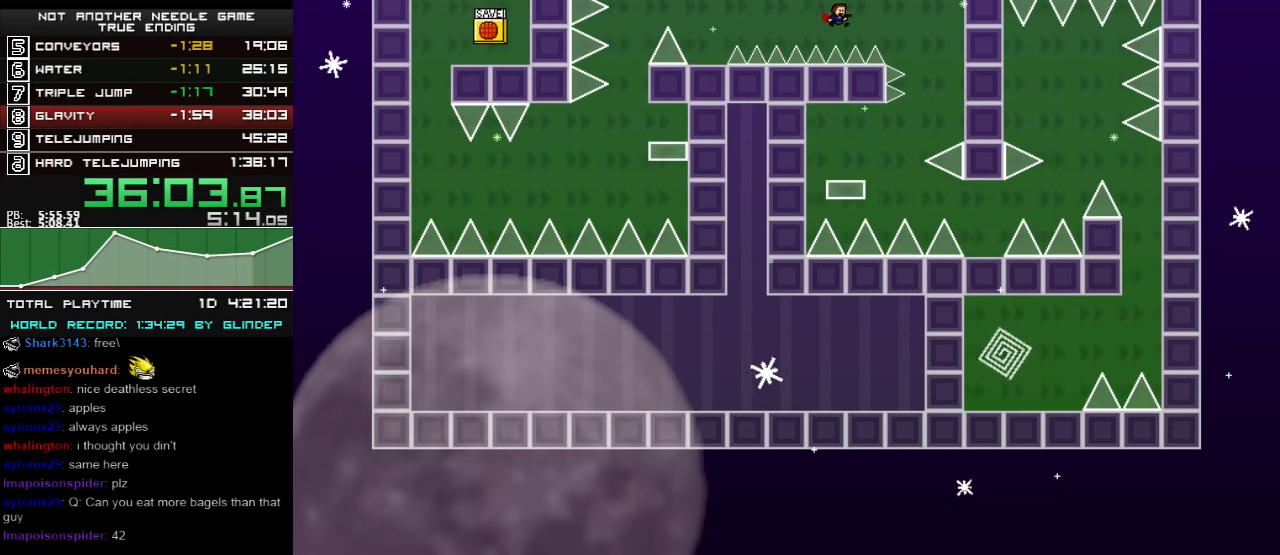
{"keys": ["left"], "events": [[40, "shift_l", "up"], [300, "right", "up"], [440, "left", "down"]]}
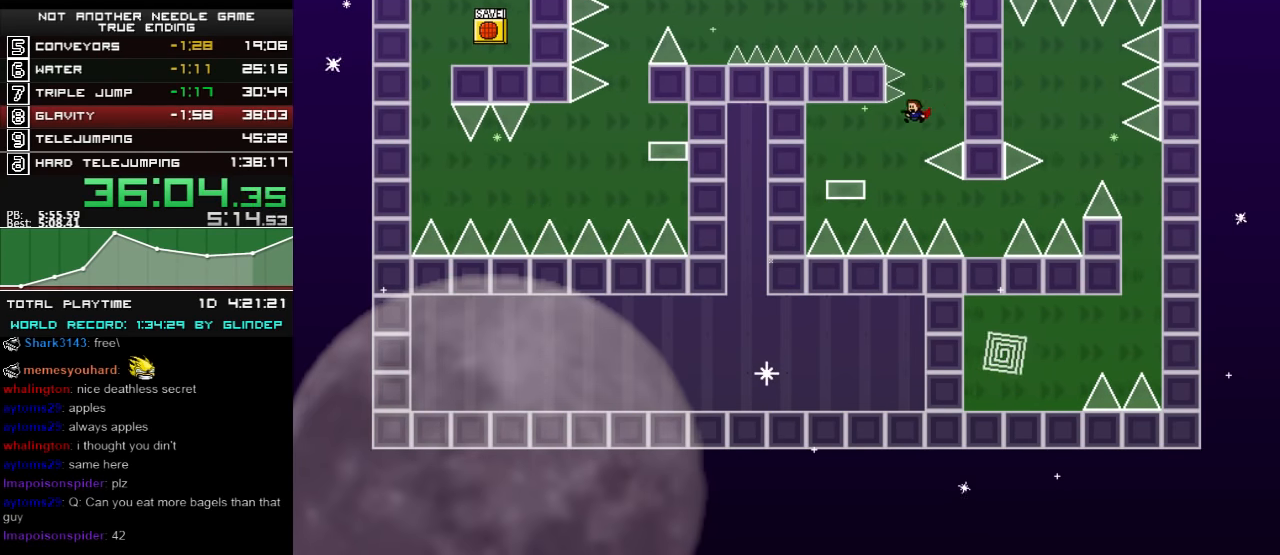
{"keys": [], "events": [[160, "shift_l", "down"], [200, "left", "up"], [200, "shift_l", "up"], [240, "shift_l", "down"], [300, "shift_l", "up"]]}
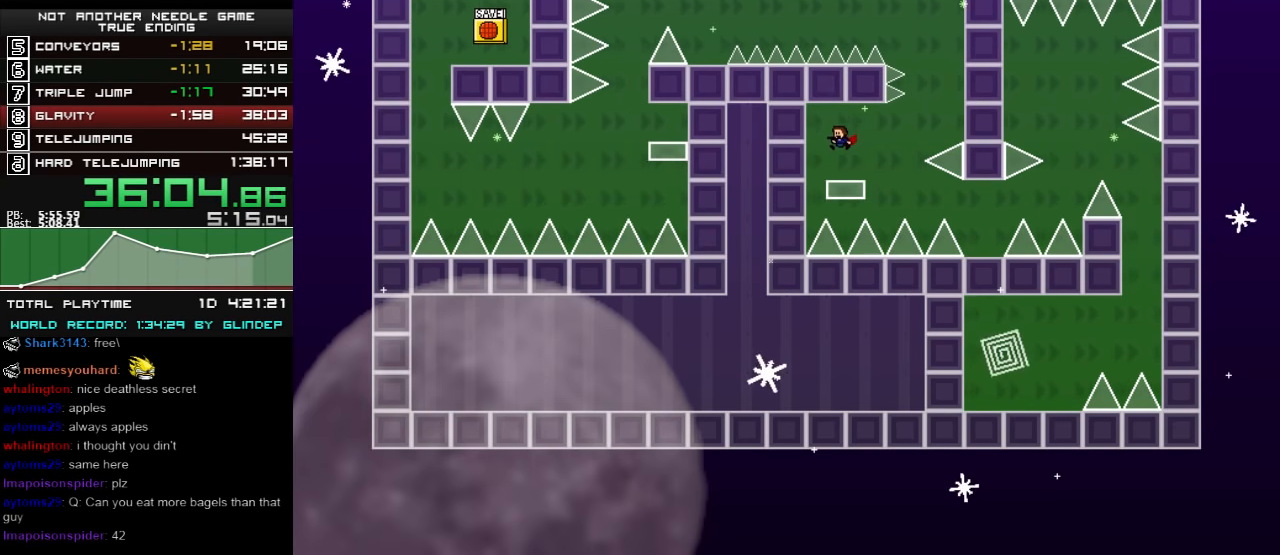
{"keys": ["right"], "events": [[140, "right", "down"]]}
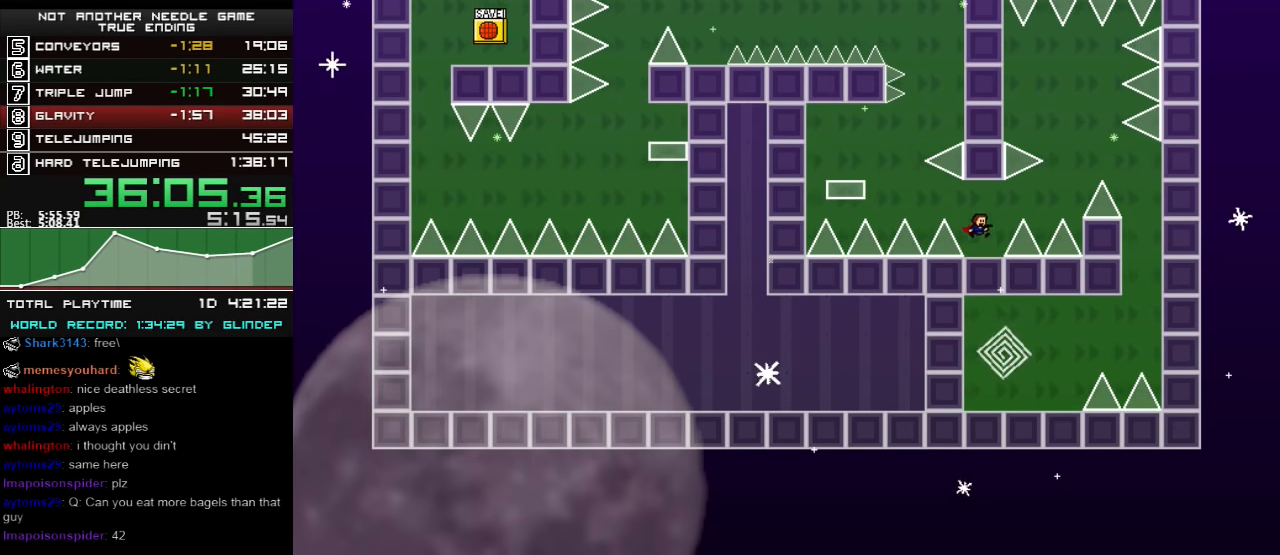
{"keys": [], "events": [[40, "right", "up"], [60, "shift_l", "down"], [140, "shift_l", "up"]]}
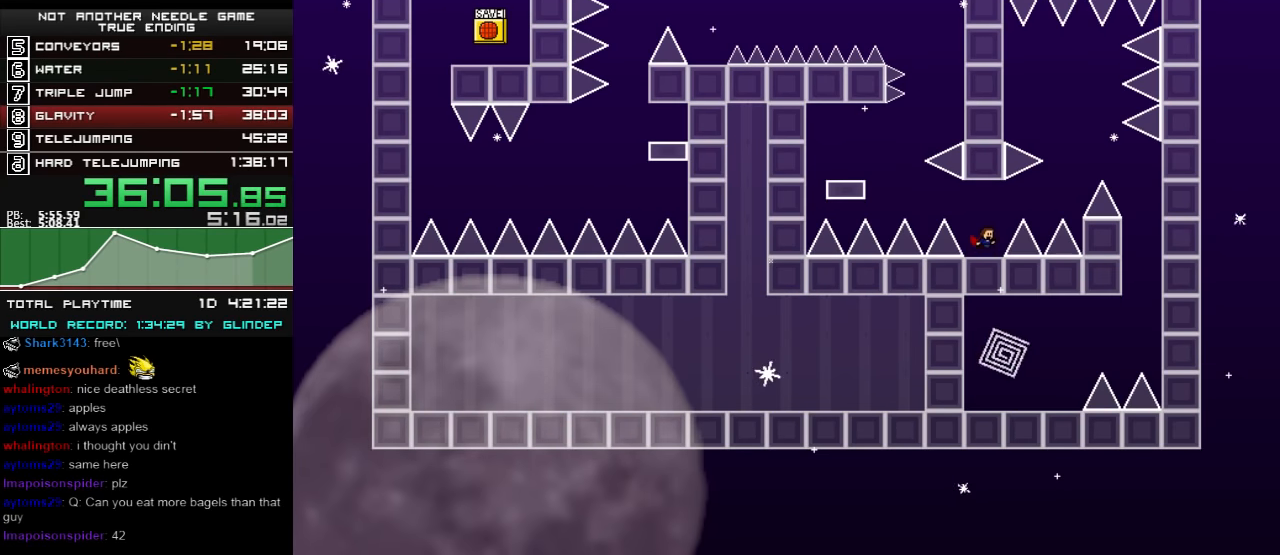
{"keys": ["shift_l"], "events": [[60, "shift_l", "down"], [100, "shift_l", "up"], [500, "shift_l", "down"]]}
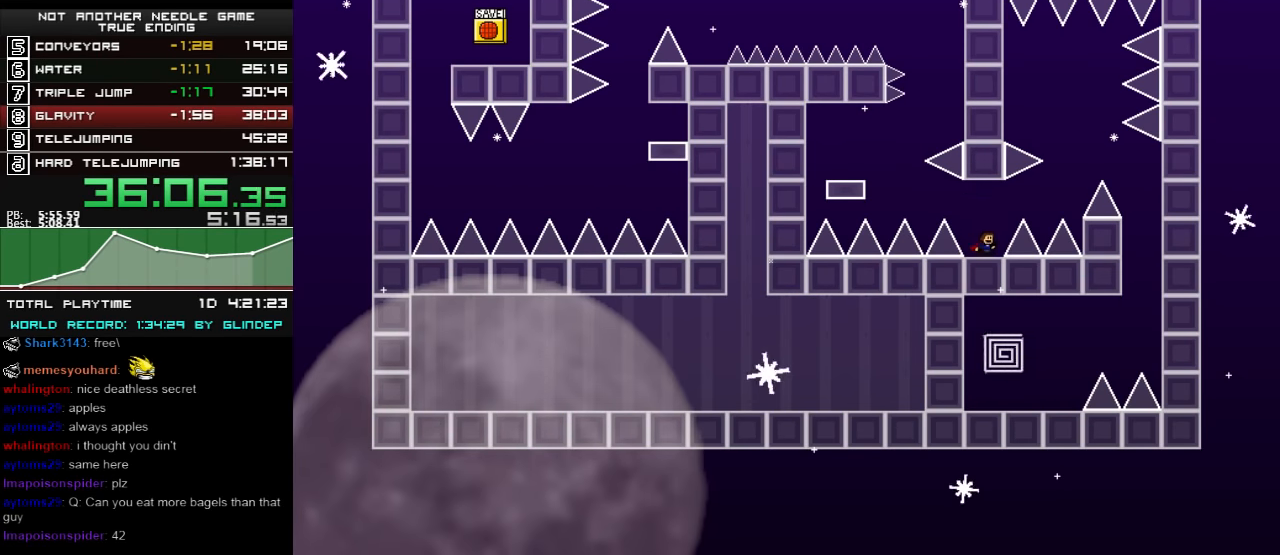
{"keys": [], "events": [[40, "shift_l", "up"], [440, "shift_l", "down"], [460, "shift_l", "up"]]}
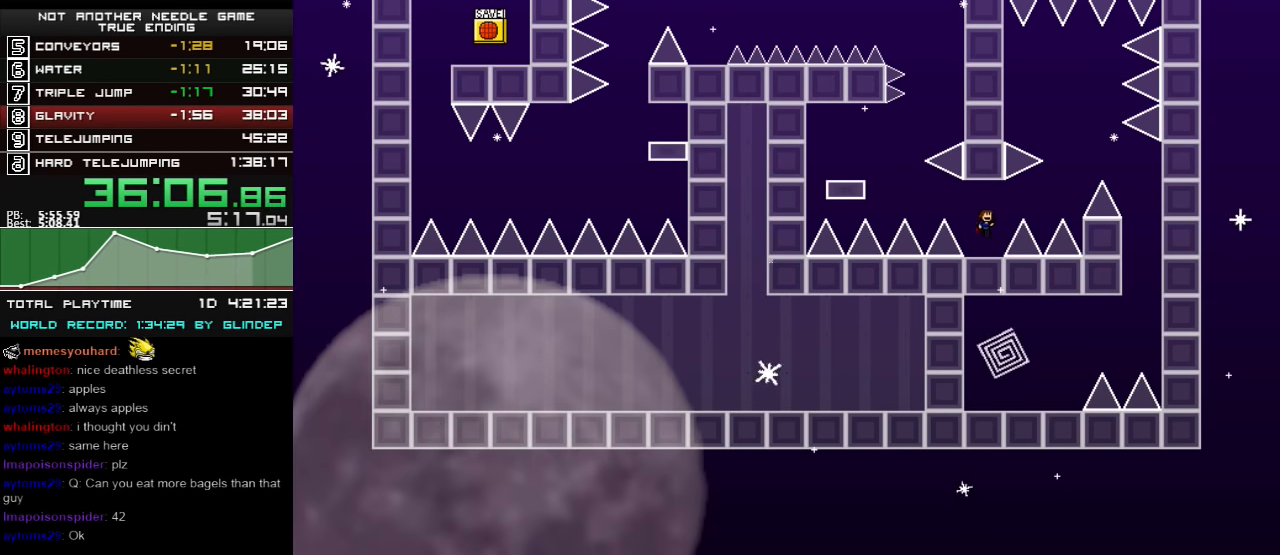
{"keys": ["right"], "events": [[400, "right", "down"], [400, "shift_l", "down"], [500, "shift_l", "up"]]}
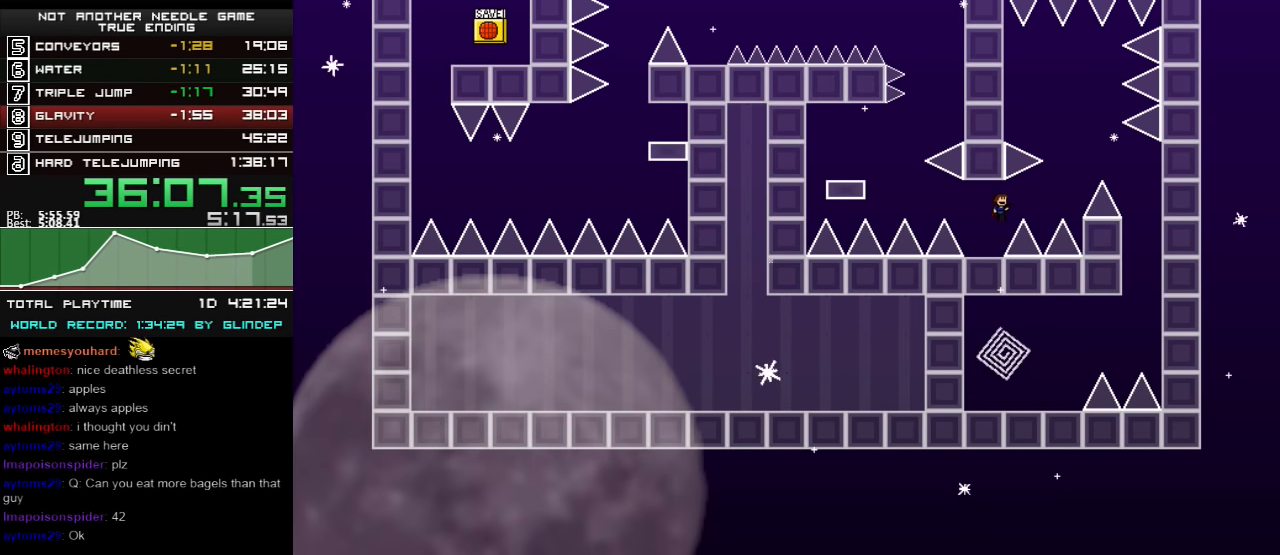
{"keys": ["shift_l"], "events": [[200, "shift_l", "down"], [340, "right", "up"]]}
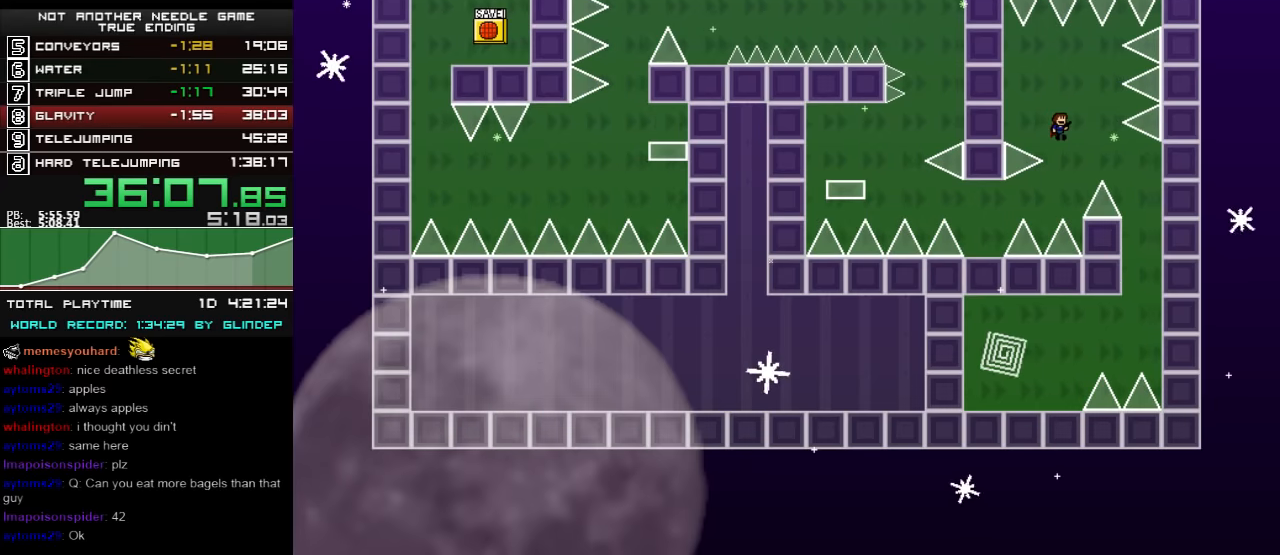
{"keys": ["left", "shift_l"], "events": [[100, "right", "down"], [400, "left", "down"], [400, "right", "up"]]}
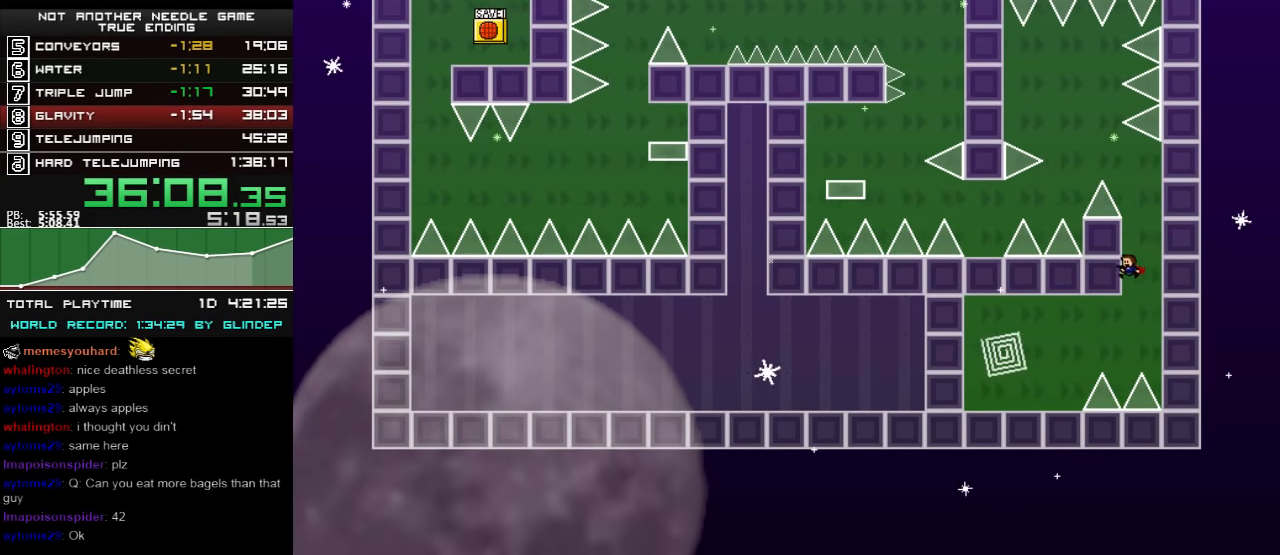
{"keys": [], "events": [[160, "shift_l", "up"], [300, "shift_l", "down"], [460, "shift_l", "up"], [500, "left", "up"]]}
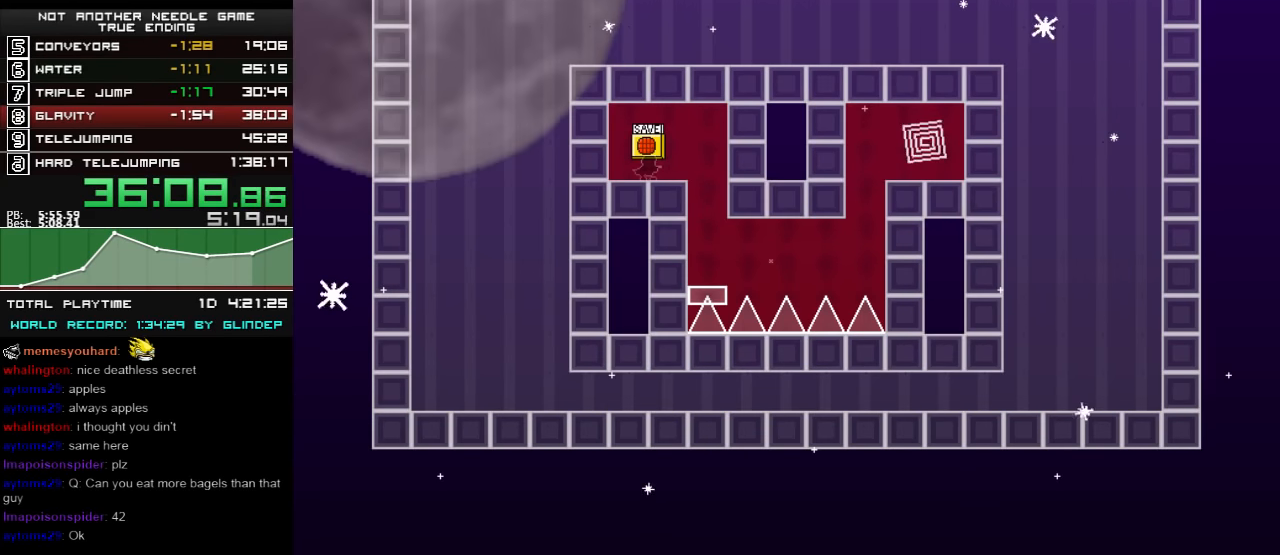
{"keys": ["right"], "events": [[100, "right", "down"]]}
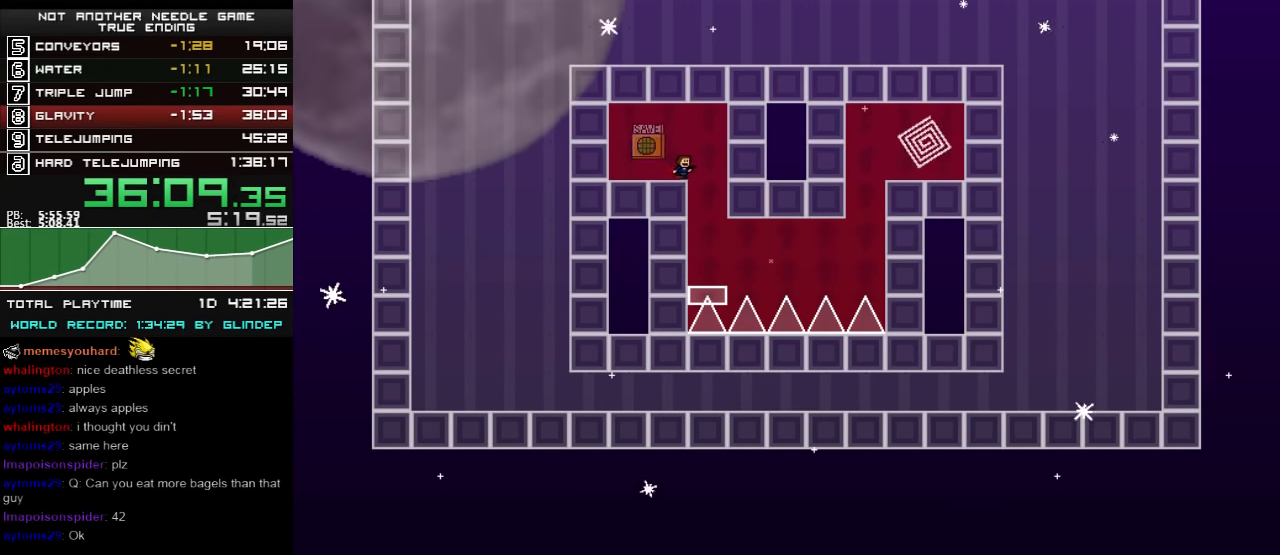
{"keys": [], "events": [[300, "right", "up"]]}
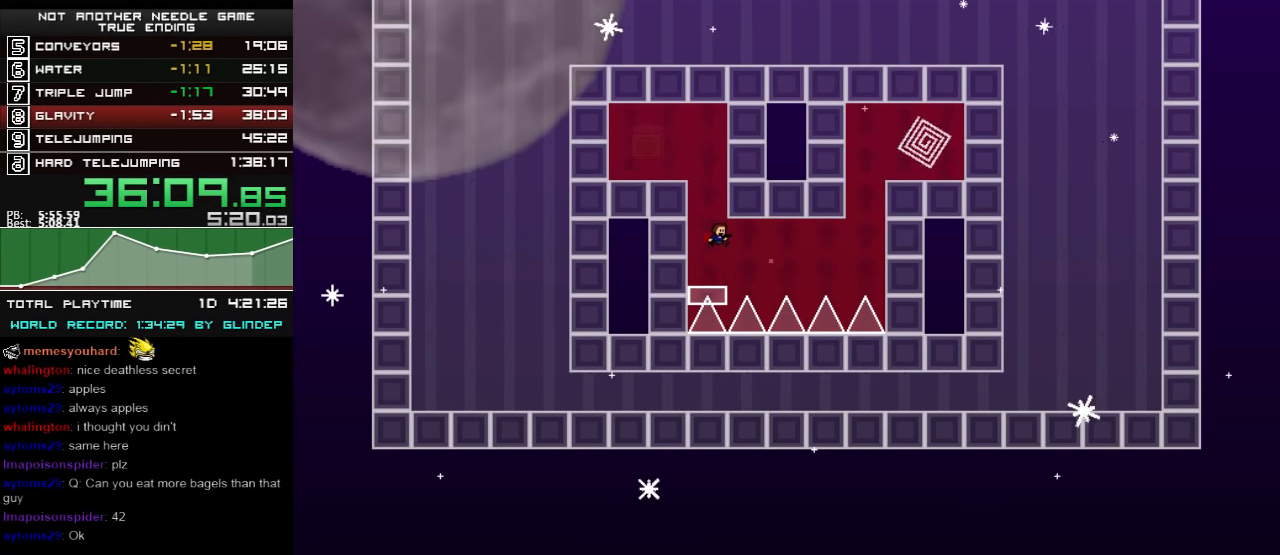
{"keys": ["right"], "events": [[140, "right", "down"]]}
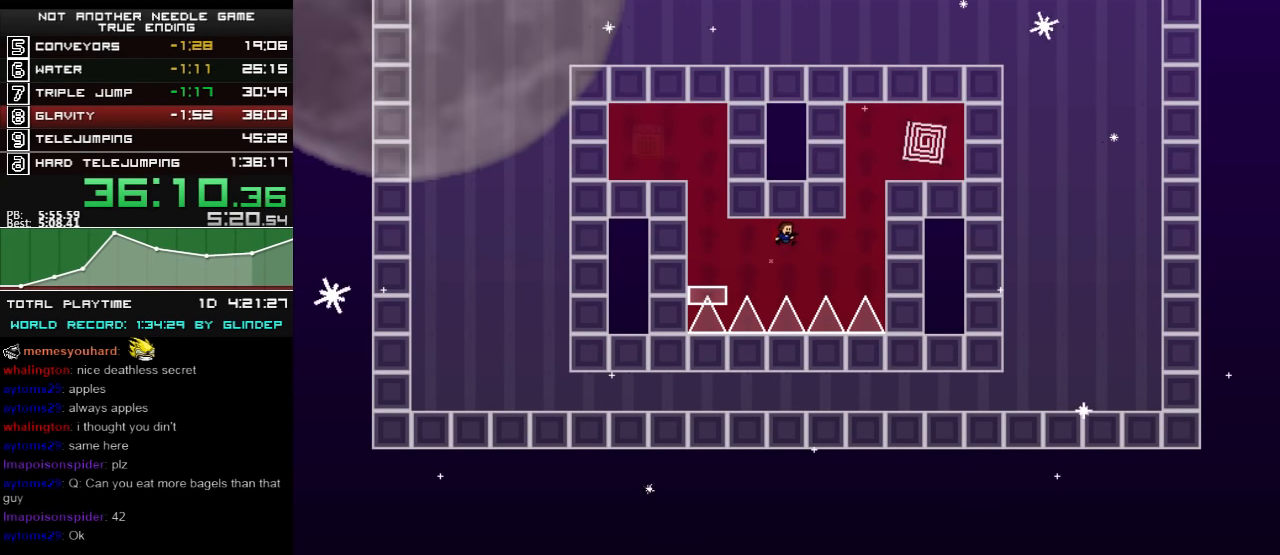
{"keys": ["right", "shift_l"], "events": [[260, "shift_l", "down"]]}
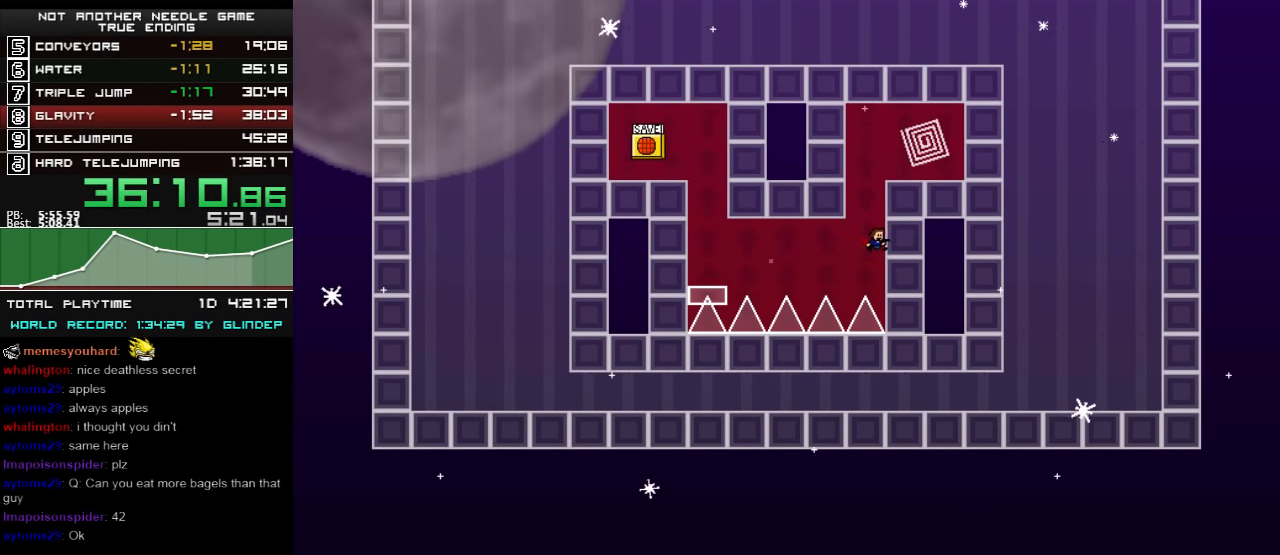
{"keys": ["right"], "events": [[160, "shift_l", "up"], [200, "right", "up"], [220, "shift_l", "down"], [260, "shift_l", "up"], [400, "r", "down"], [400, "right", "down"], [420, "r", "up"]]}
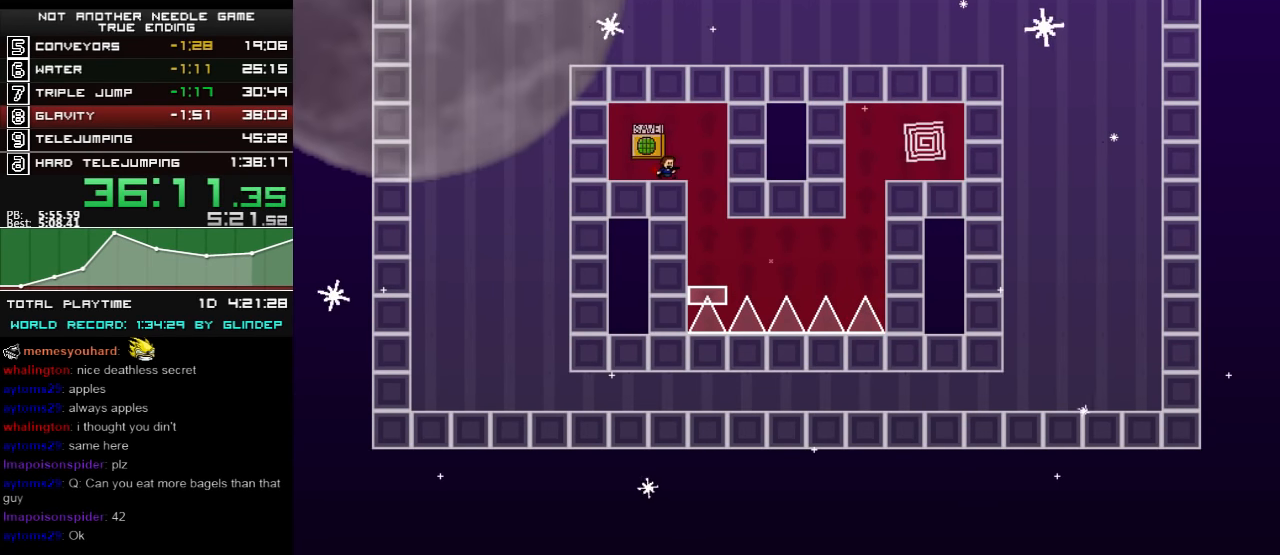
{"keys": [], "events": [[340, "right", "up"]]}
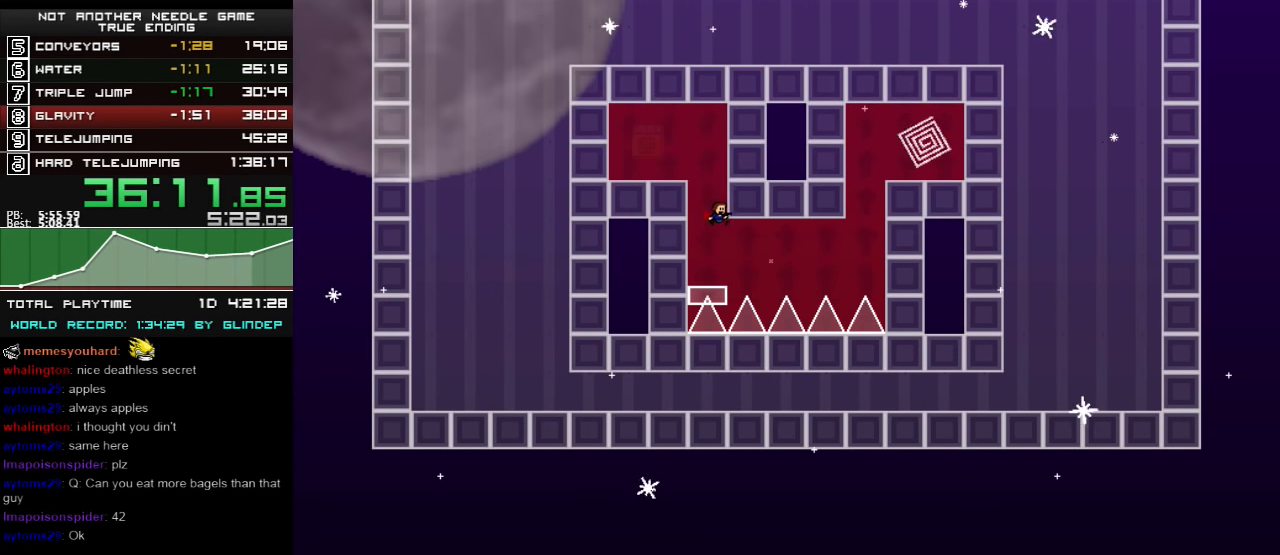
{"keys": ["right"], "events": [[200, "right", "down"]]}
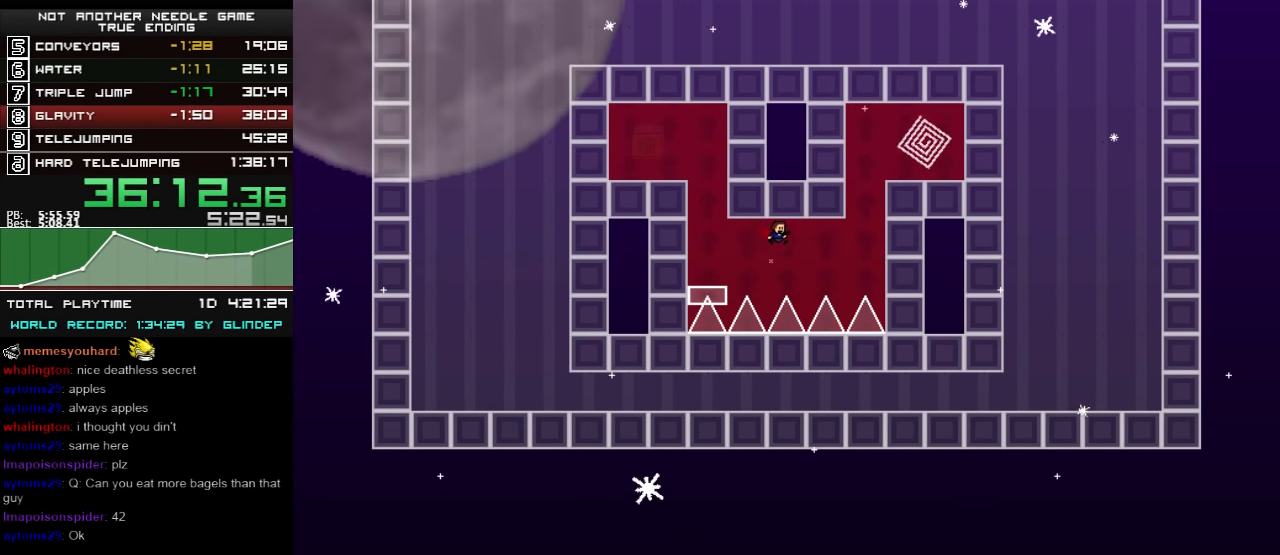
{"keys": ["right", "shift_l"], "events": [[340, "shift_l", "down"]]}
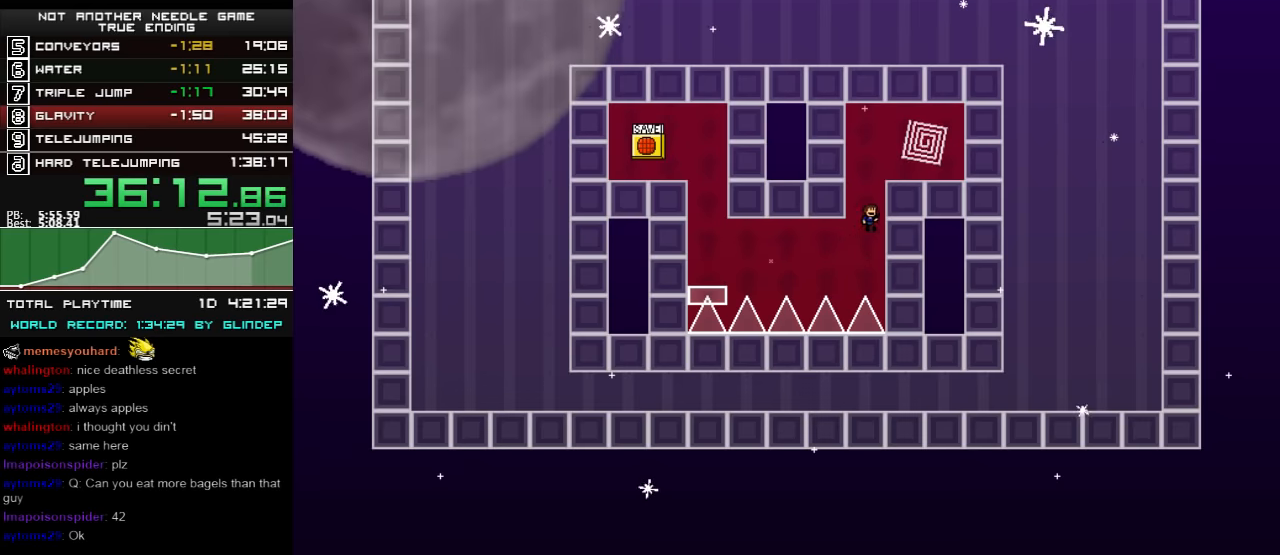
{"keys": ["left"], "events": [[340, "shift_l", "up"], [400, "right", "up"], [440, "left", "down"]]}
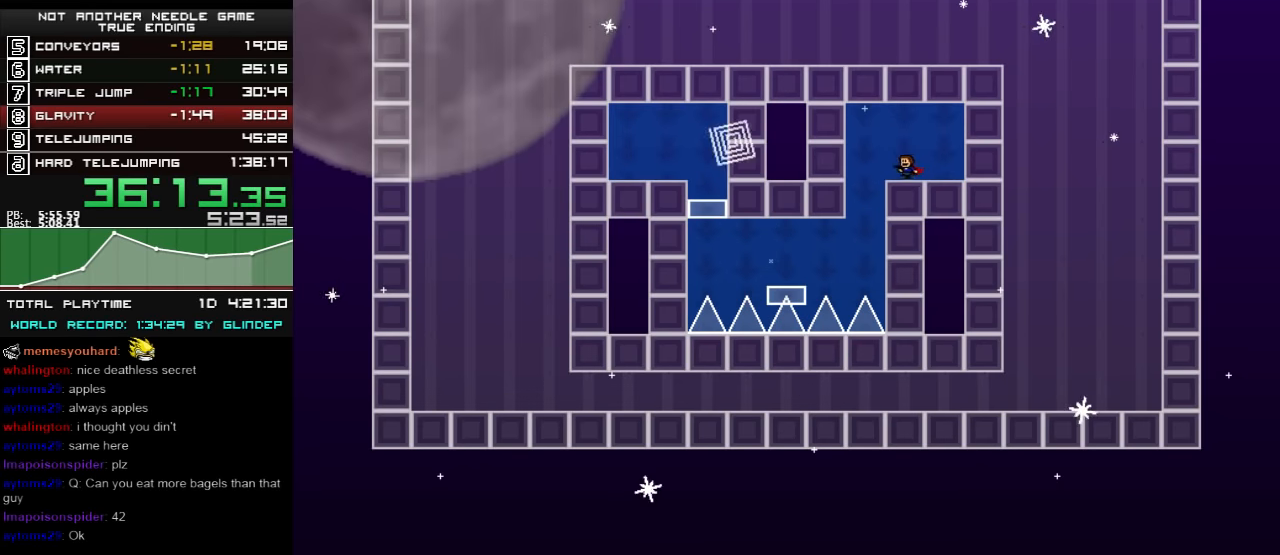
{"keys": ["left", "shift_l"], "events": [[440, "shift_l", "down"]]}
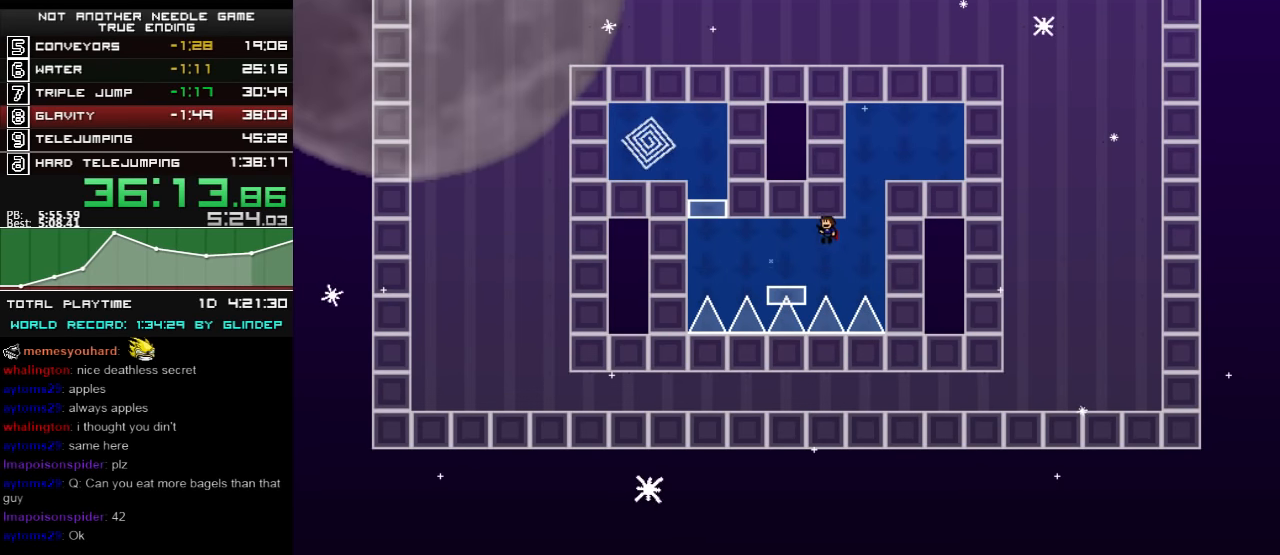
{"keys": ["left"], "events": [[160, "shift_l", "up"], [300, "shift_l", "down"], [400, "shift_l", "up"]]}
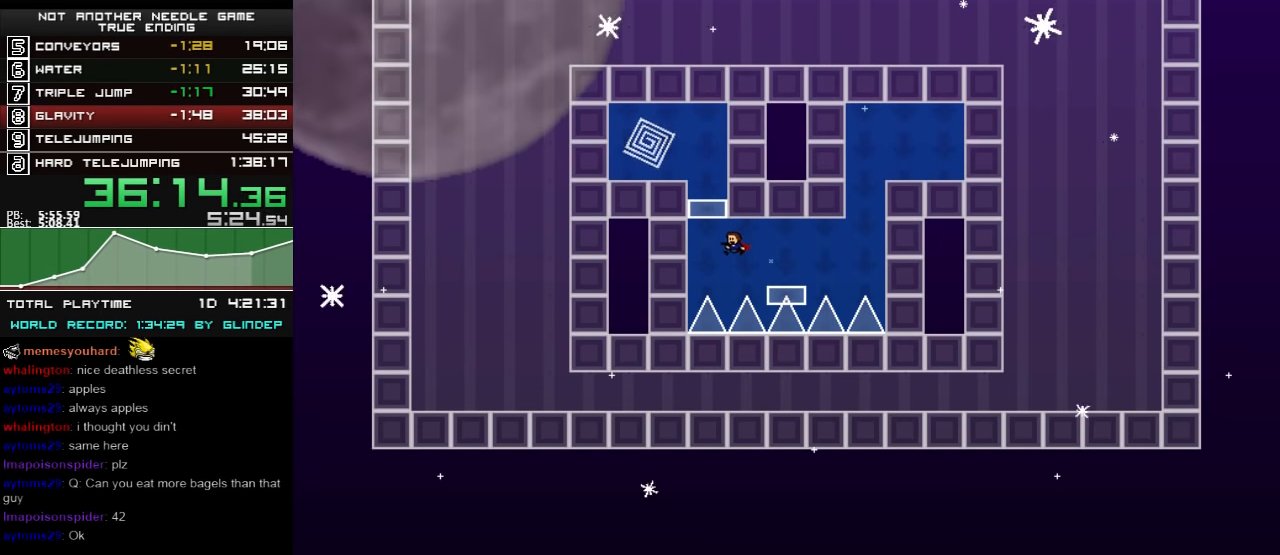
{"keys": ["left"], "events": [[40, "shift_l", "down"], [160, "shift_l", "up"], [240, "left", "up"], [240, "shift_l", "down"], [320, "shift_l", "up"], [400, "shift_l", "down"], [440, "left", "down"], [460, "shift_l", "up"]]}
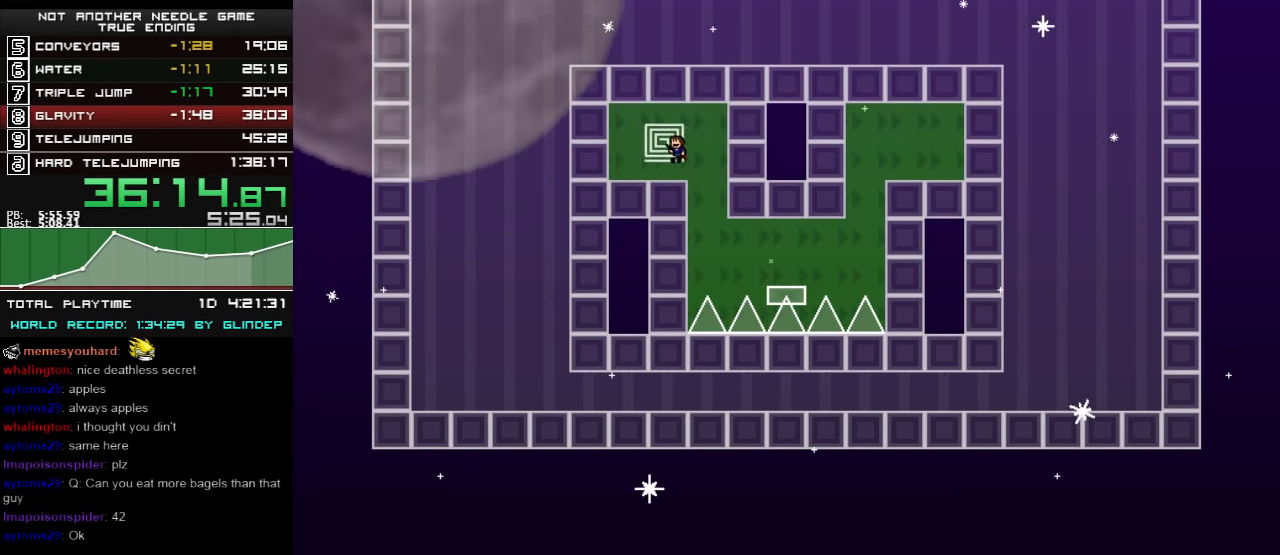
{"keys": ["right"], "events": [[160, "left", "up"], [200, "right", "down"]]}
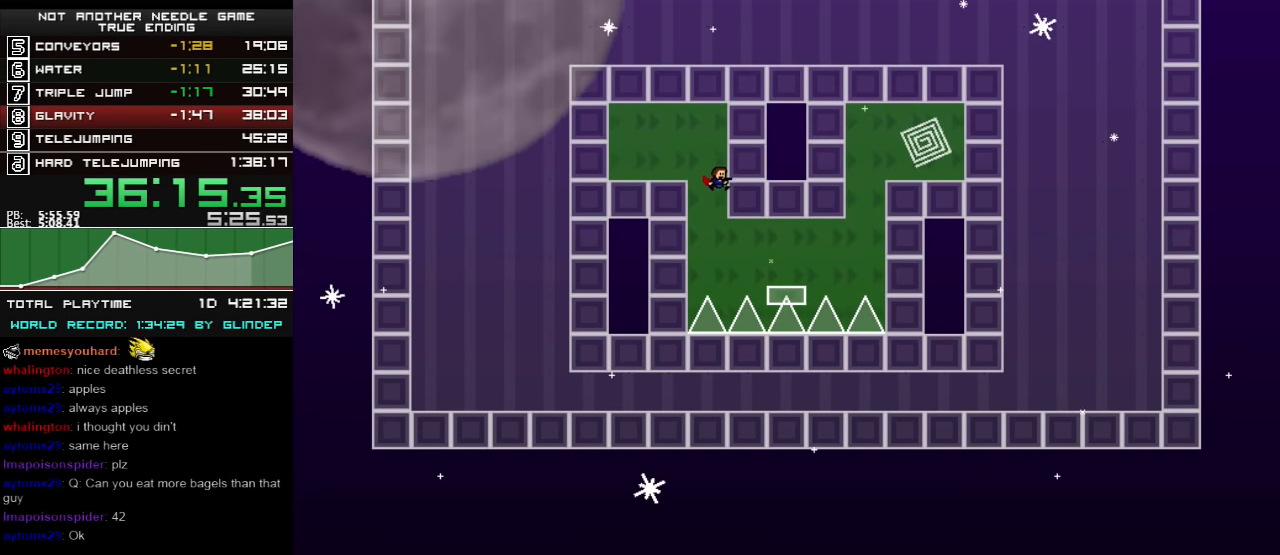
{"keys": [], "events": [[220, "shift_l", "down"], [360, "shift_l", "up"], [440, "right", "up"]]}
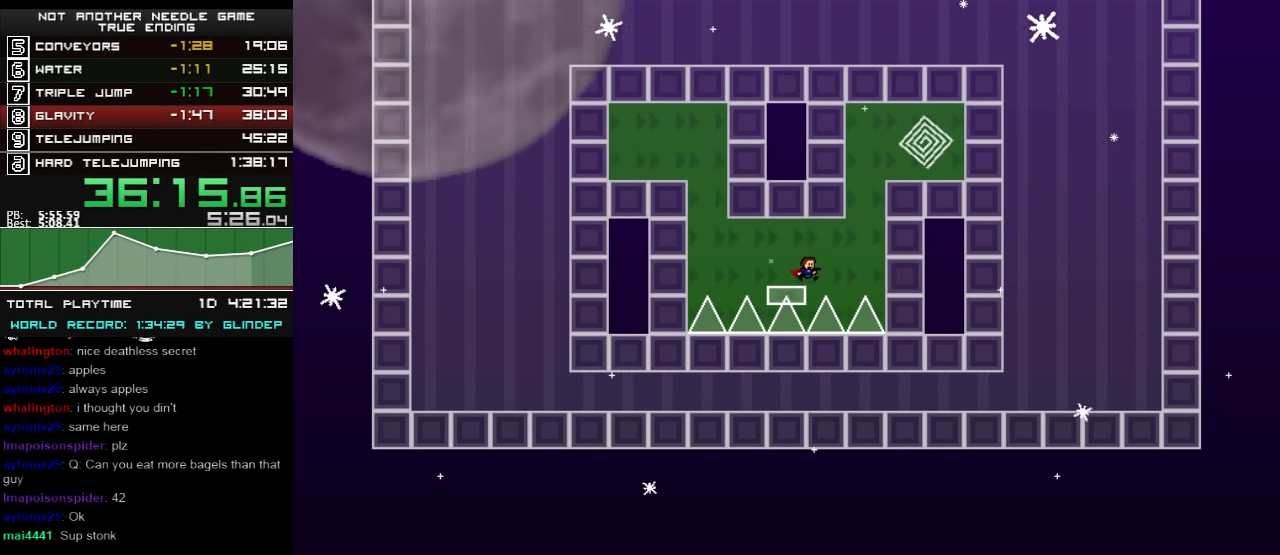
{"keys": ["right", "shift_l"], "events": [[140, "right", "down"], [140, "shift_l", "down"], [200, "shift_l", "up"], [300, "shift_l", "down"]]}
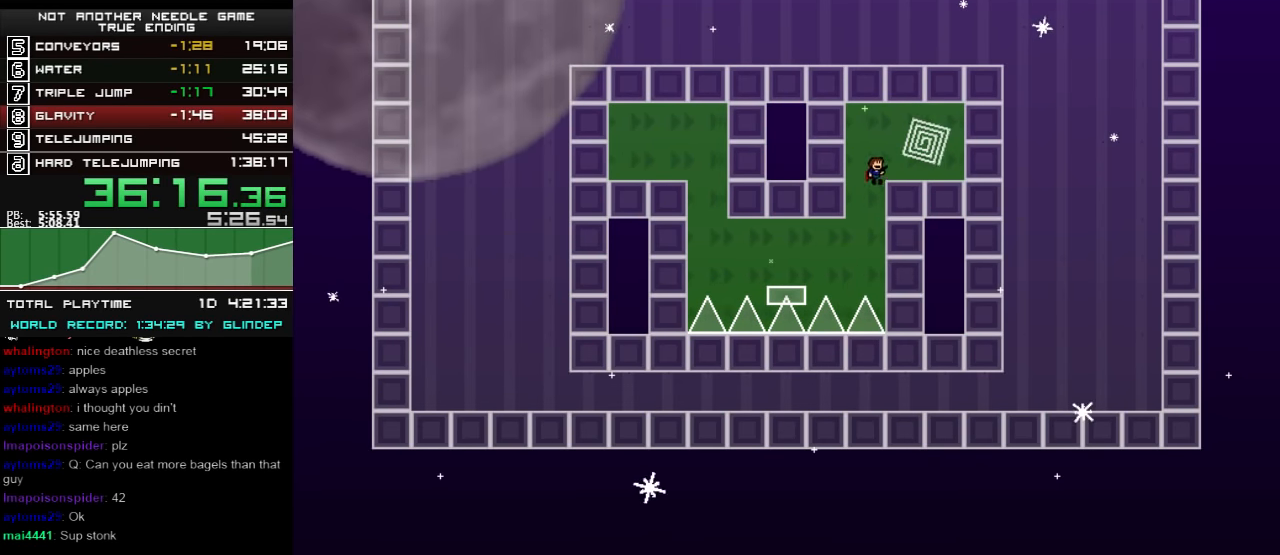
{"keys": ["left"], "events": [[220, "left", "down"], [220, "right", "up"], [220, "shift_l", "up"]]}